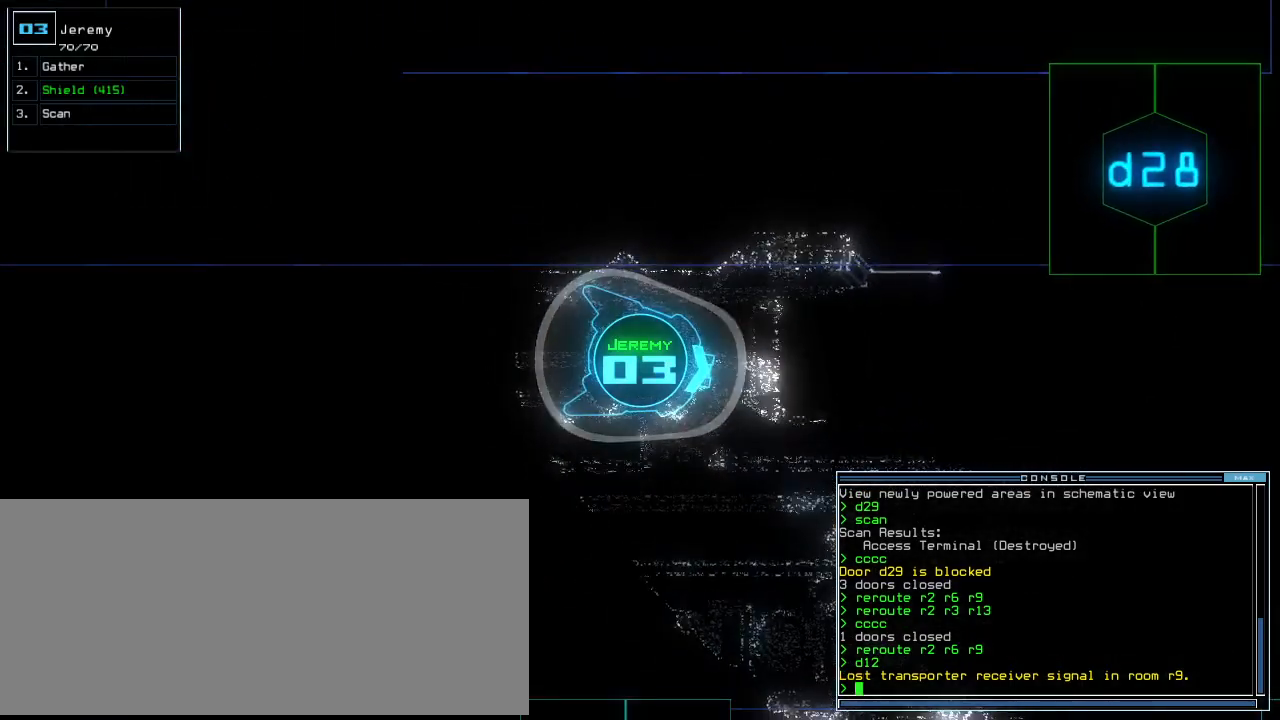
Gameplay with keyboard; each line is a JSON object with the keys held at the frame after it. "events" lists presses ("down") and releases ("up") of ".", "0", "1", "2", "3", "4", "5", "6", "7", "8", "9", "a", "b", "backspace", "c", "caps_lock", "comma", "ctrl_l", "ctrl_r", "d", "down", "e", "equals", "escape", "f", "f6", "g", "h", "i", "j", "k", "l", "left", "m", "minus", "n", "o", "p", "q", "quote", "r", "return", "right", "s", "semicolon", "shift_l", "shift_r", "space", "t", "tab", "tilde", "u", "up", "v", "w", "x", "y" and "z" between this image and that frame as [ms after this image, input, new state], when the widget could be followed in between. No other keys are recorded. Mouse input is not recorded. Not read: other_keys.
{"keys": [], "events": []}
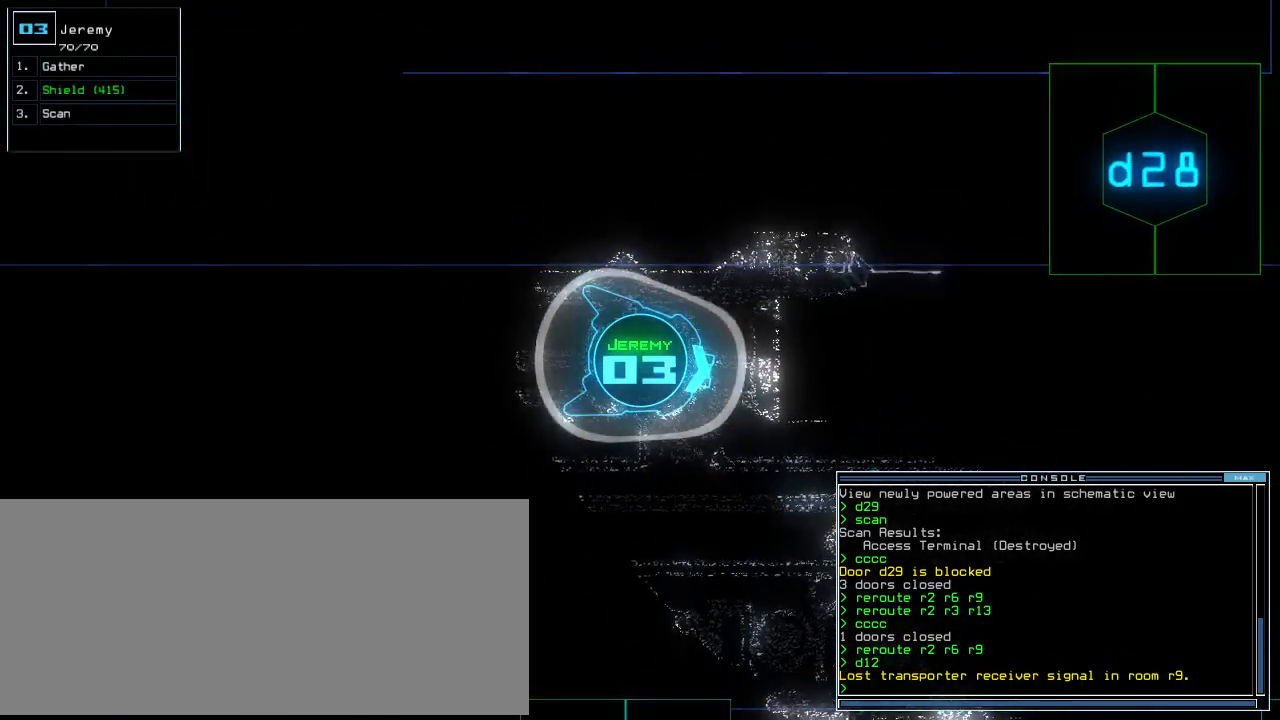
{"keys": [], "events": [[40, "space", "down"], [100, "space", "up"]]}
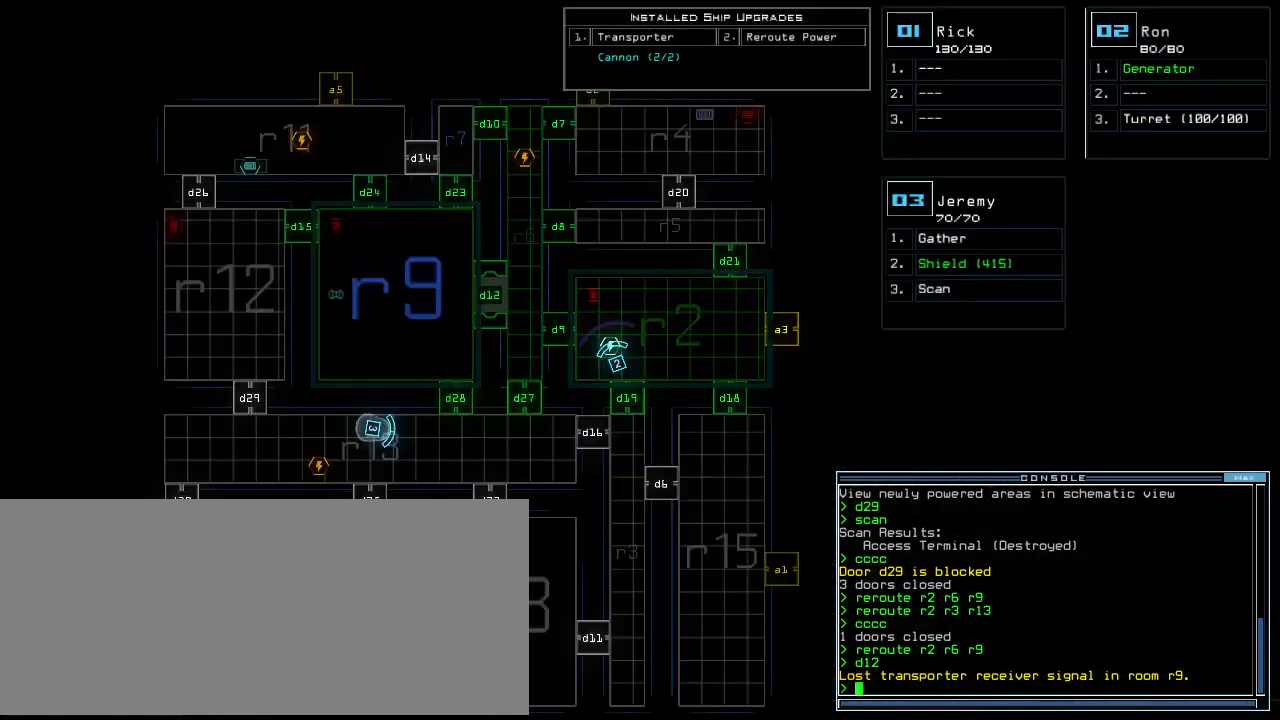
{"keys": [], "events": [[240, "space", "down"], [300, "space", "up"], [360, "d", "down"], [500, "d", "up"]]}
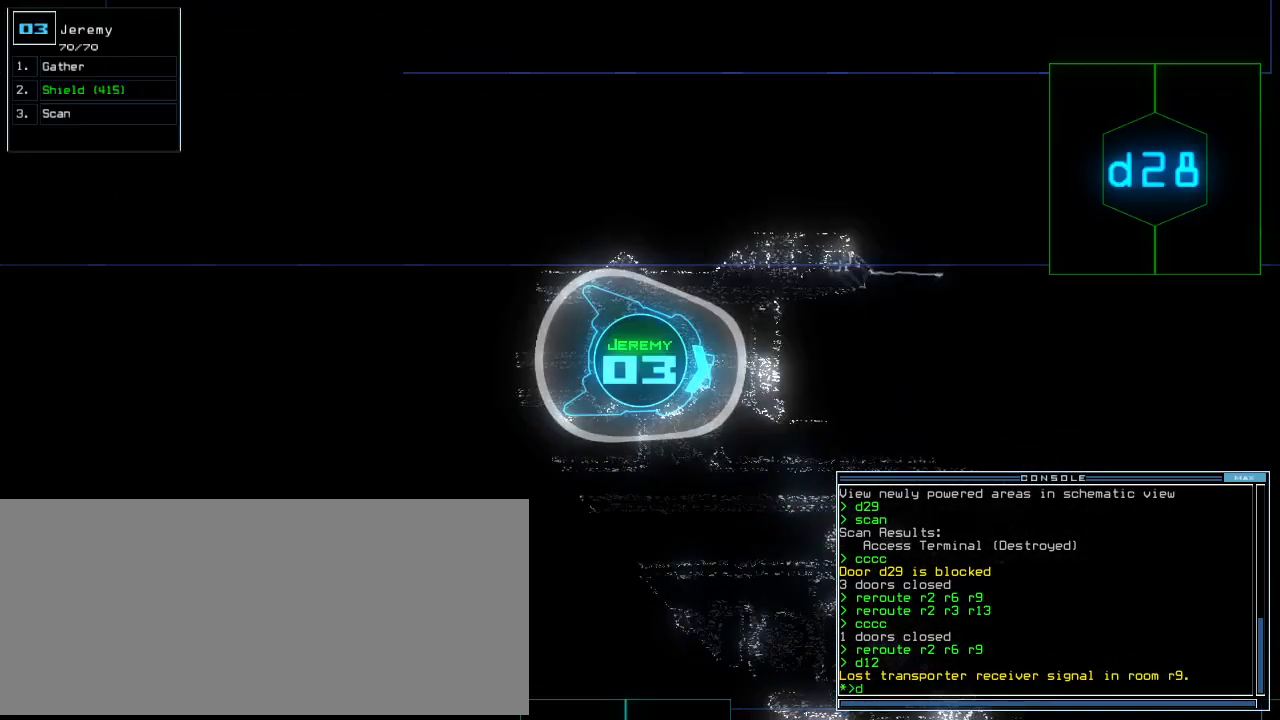
{"keys": [], "events": [[140, "1", "down"], [220, "1", "up"], [380, "0", "down"], [460, "0", "up"]]}
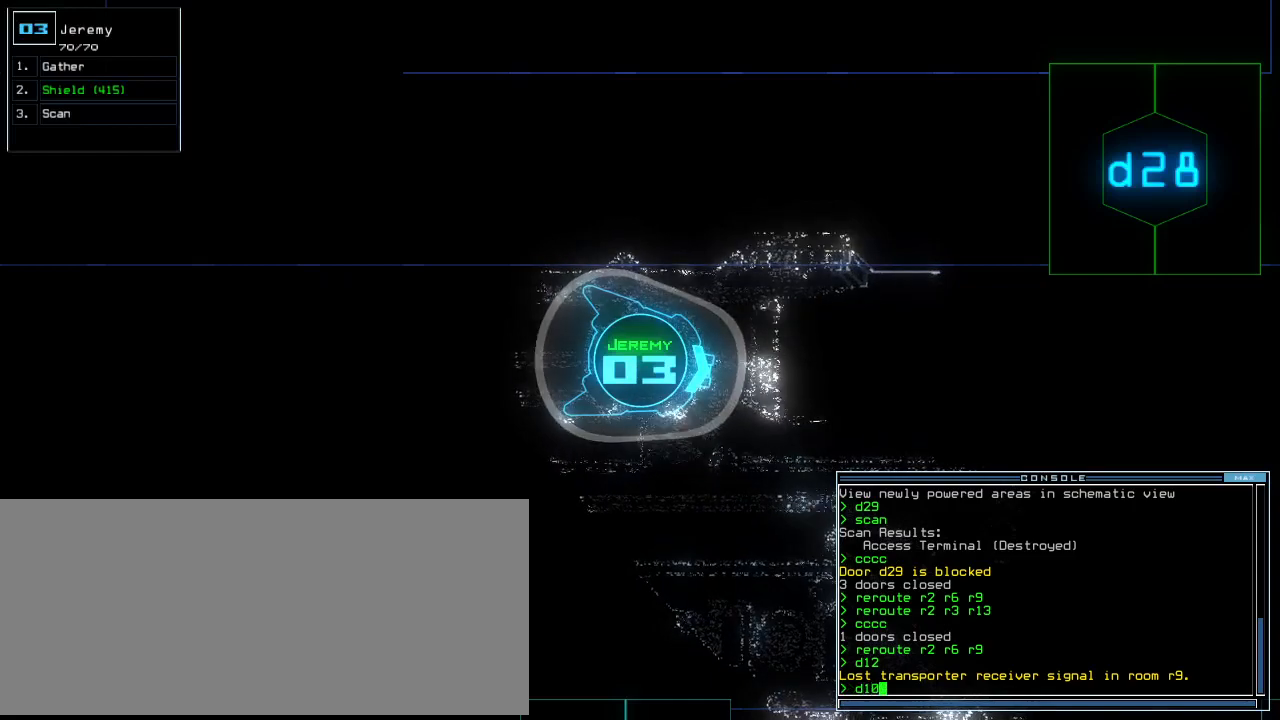
{"keys": [], "events": [[60, "return", "down"], [100, "return", "up"]]}
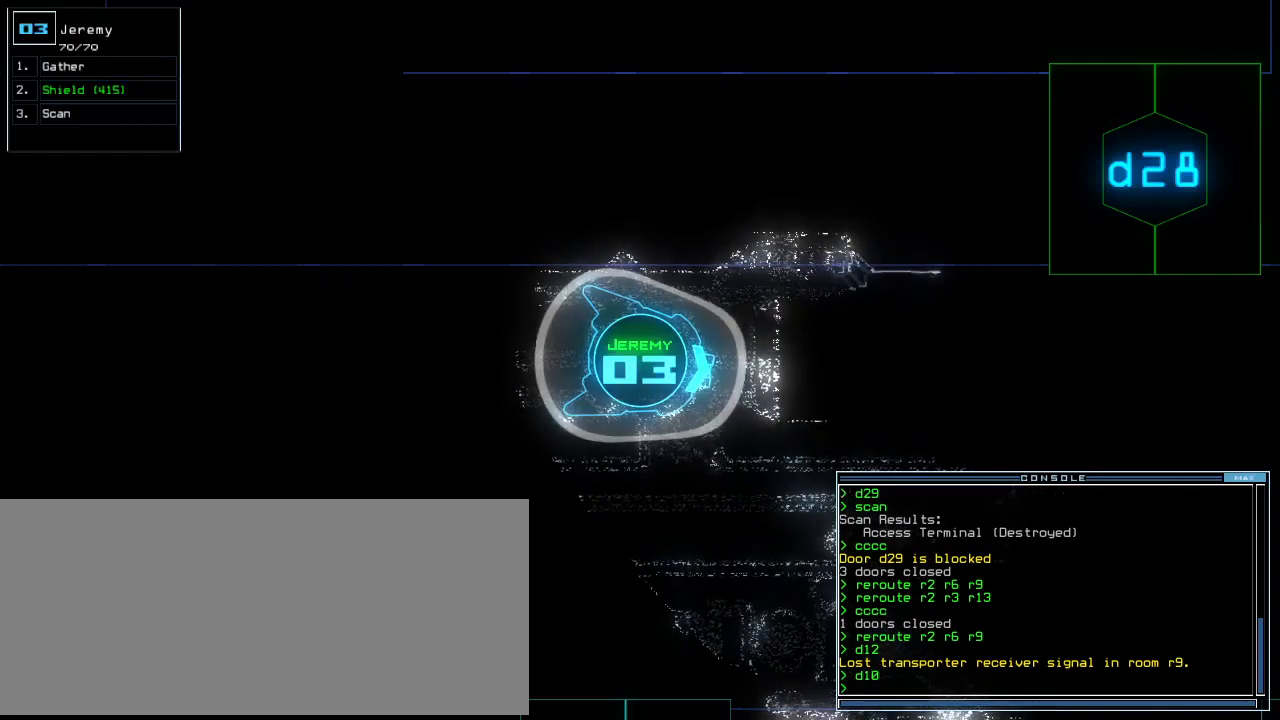
{"keys": [], "events": []}
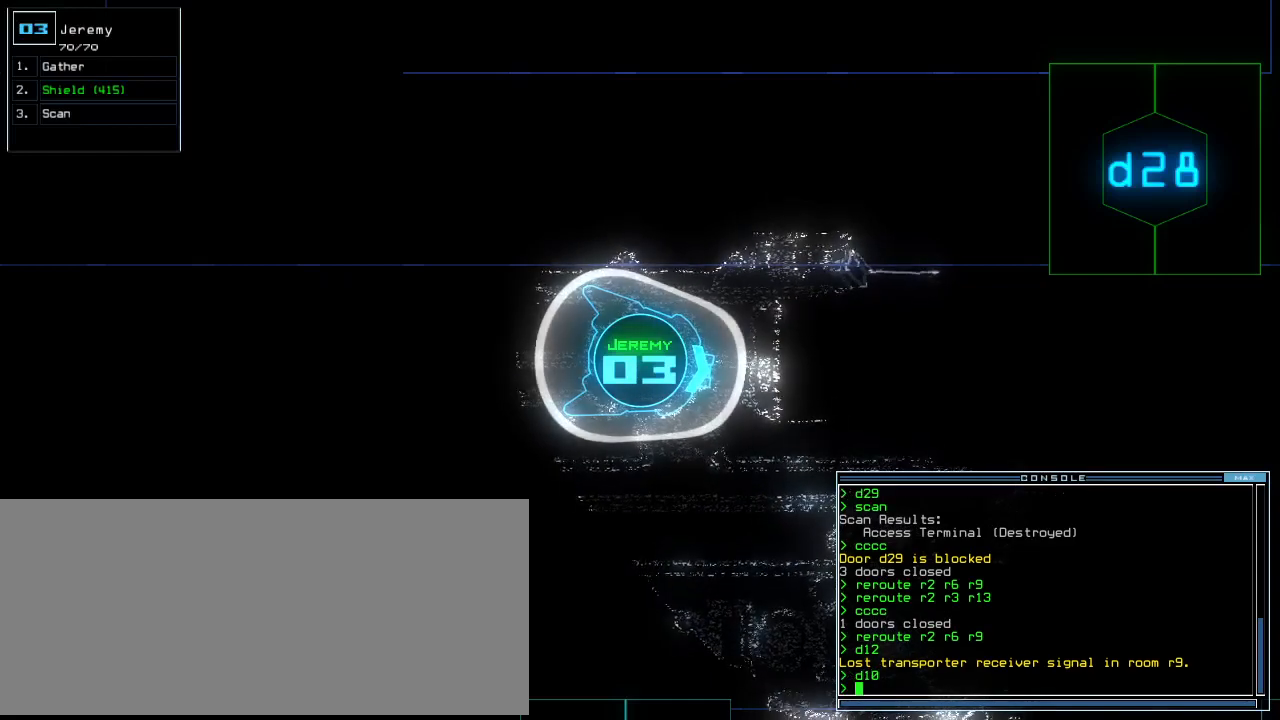
{"keys": [], "events": []}
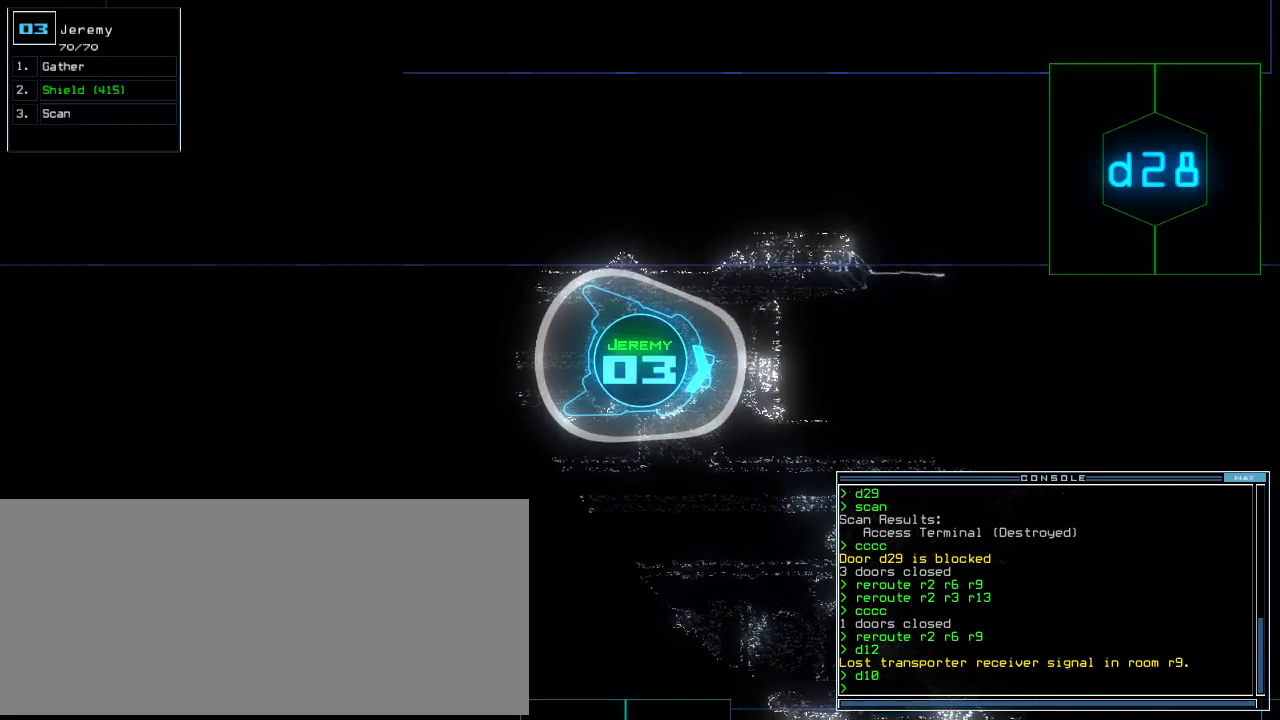
{"keys": [], "events": []}
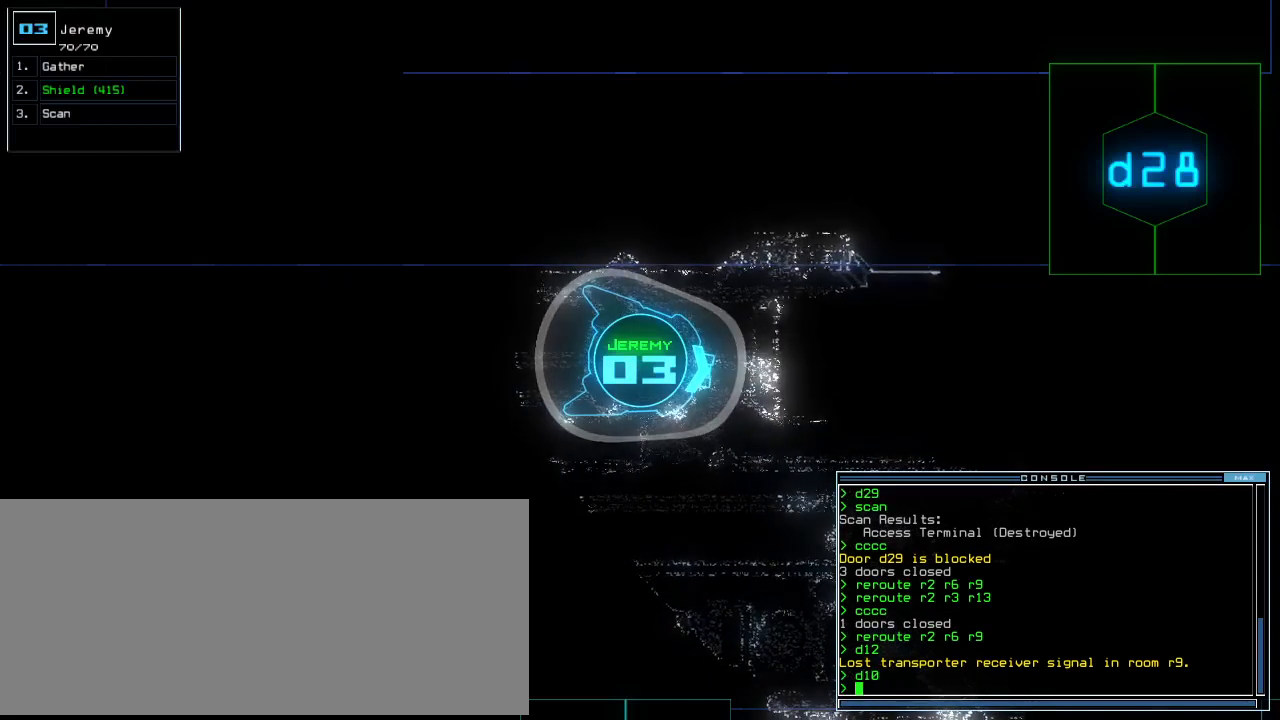
{"keys": [], "events": []}
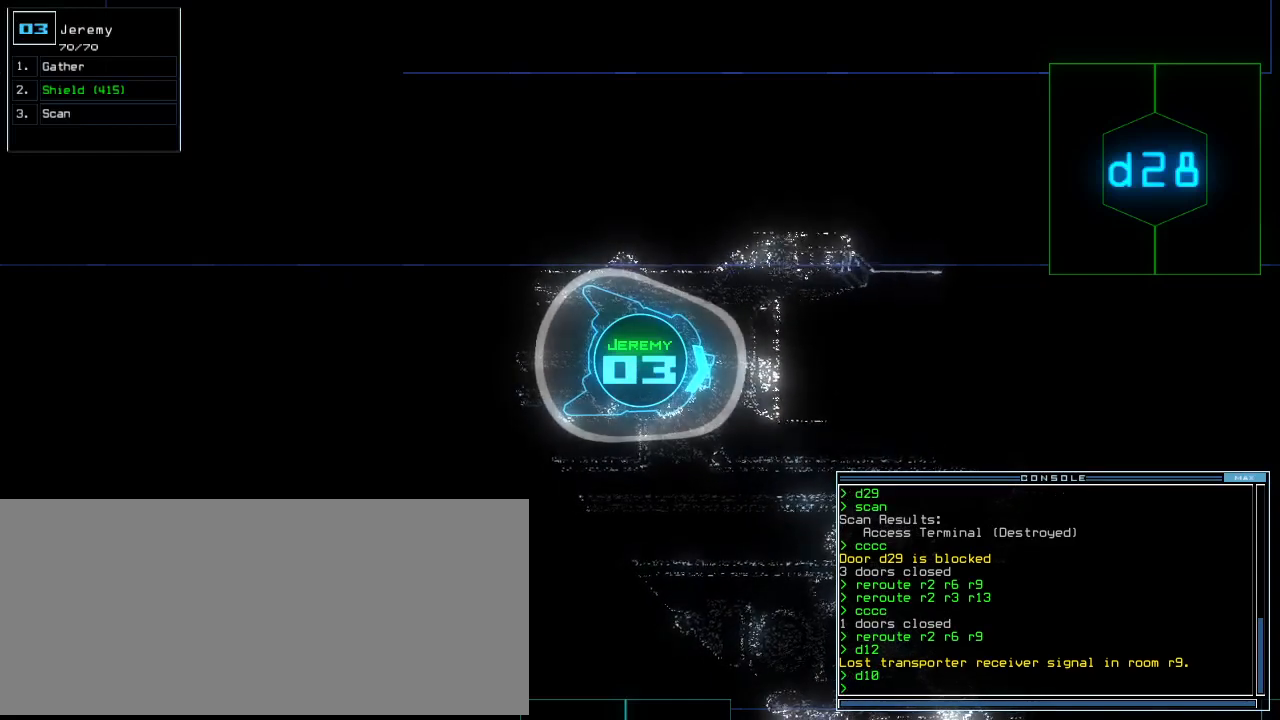
{"keys": [], "events": []}
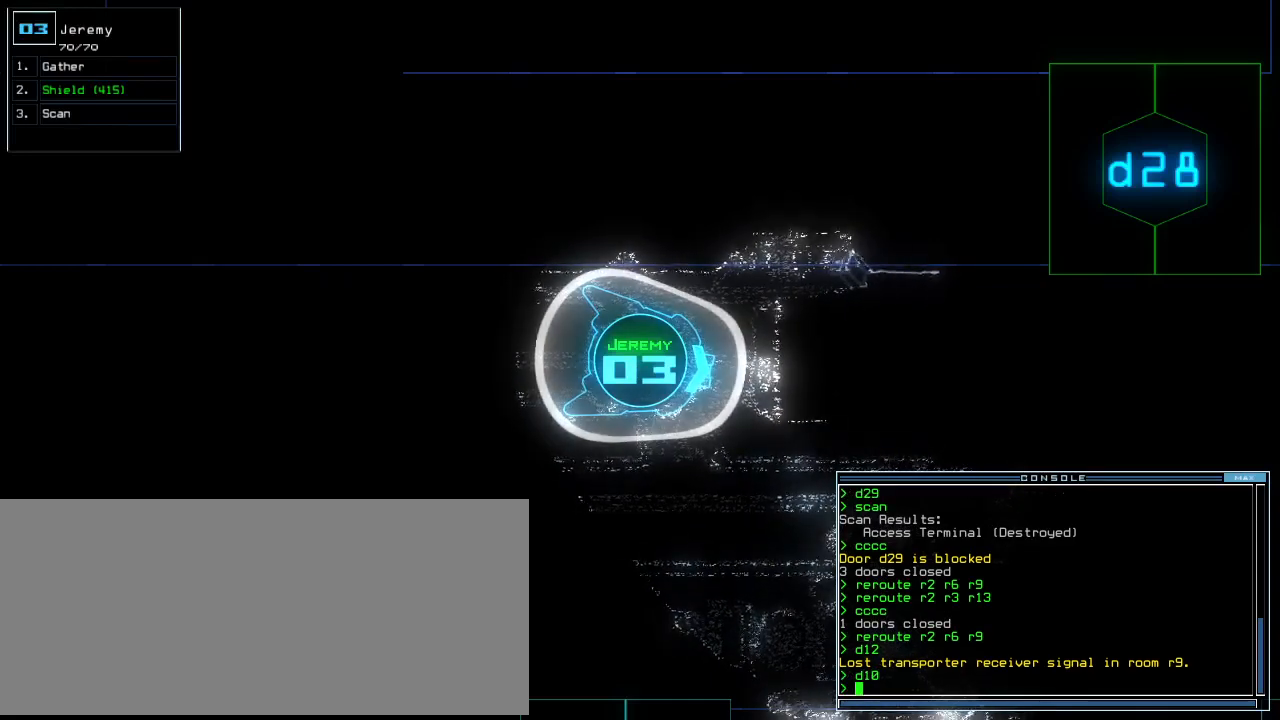
{"keys": [], "events": [[100, "space", "down"], [200, "space", "up"]]}
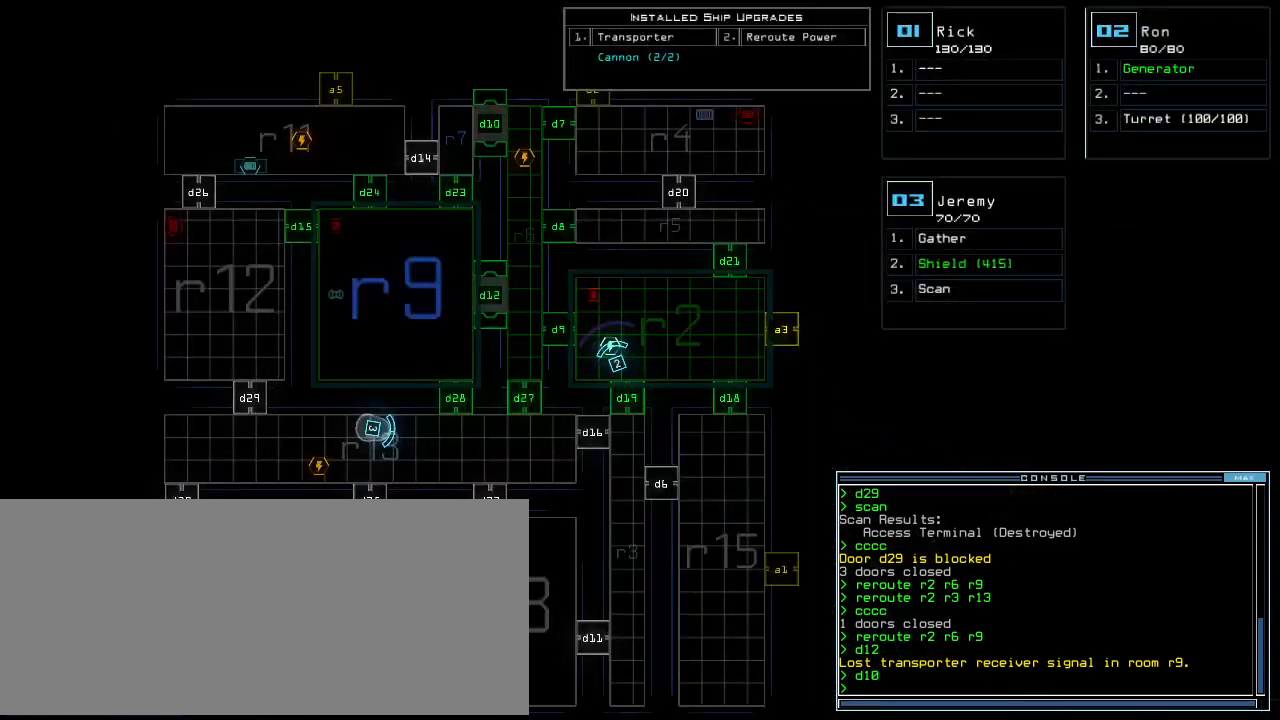
{"keys": [], "events": []}
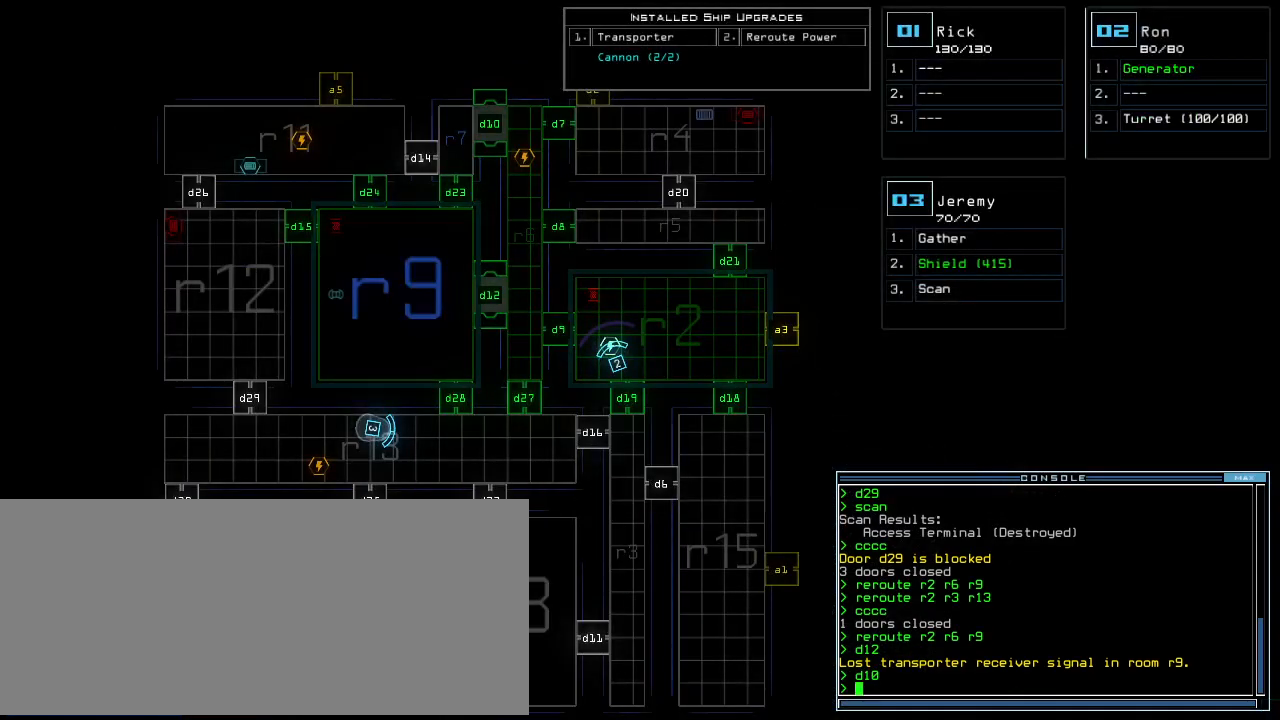
{"keys": [], "events": []}
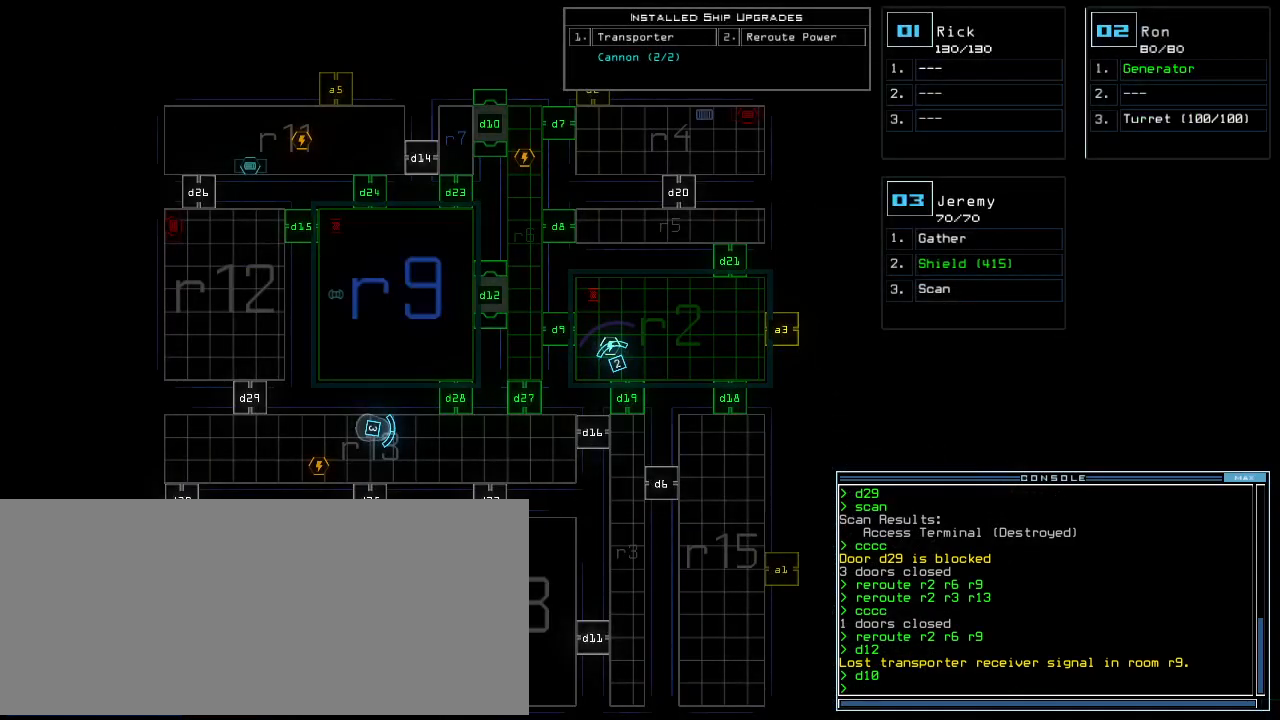
{"keys": [], "events": []}
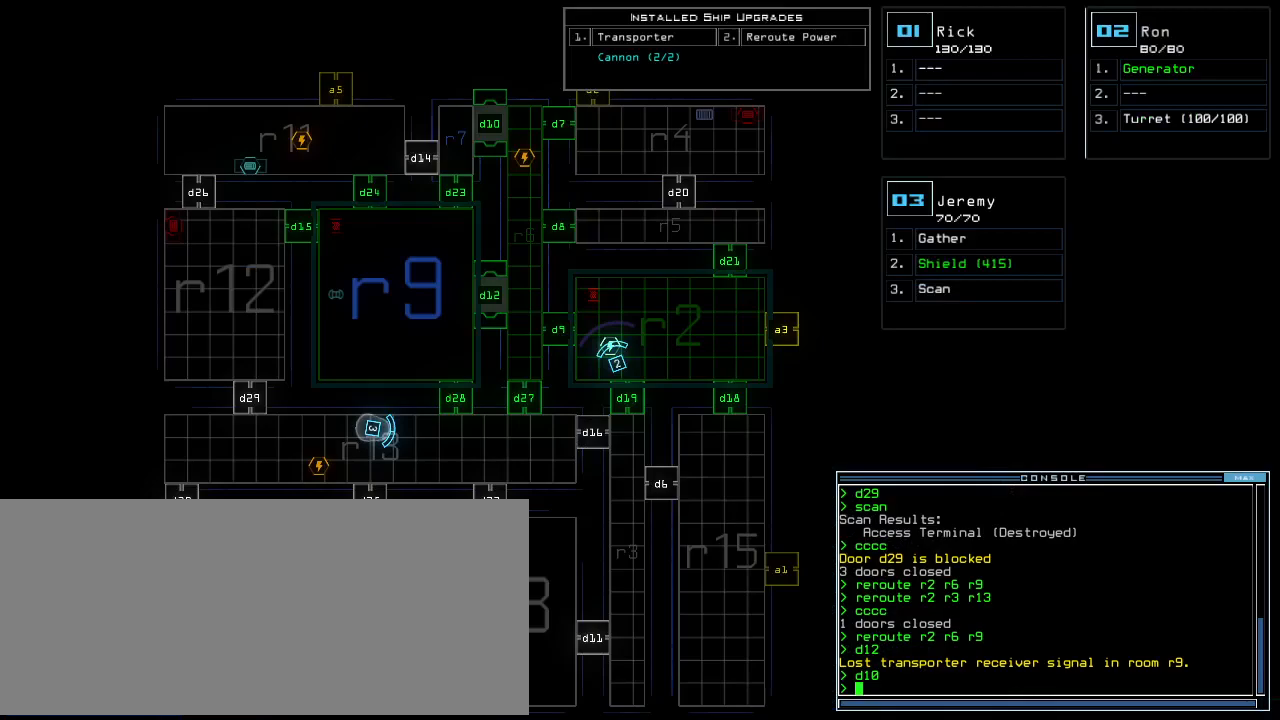
{"keys": [], "events": []}